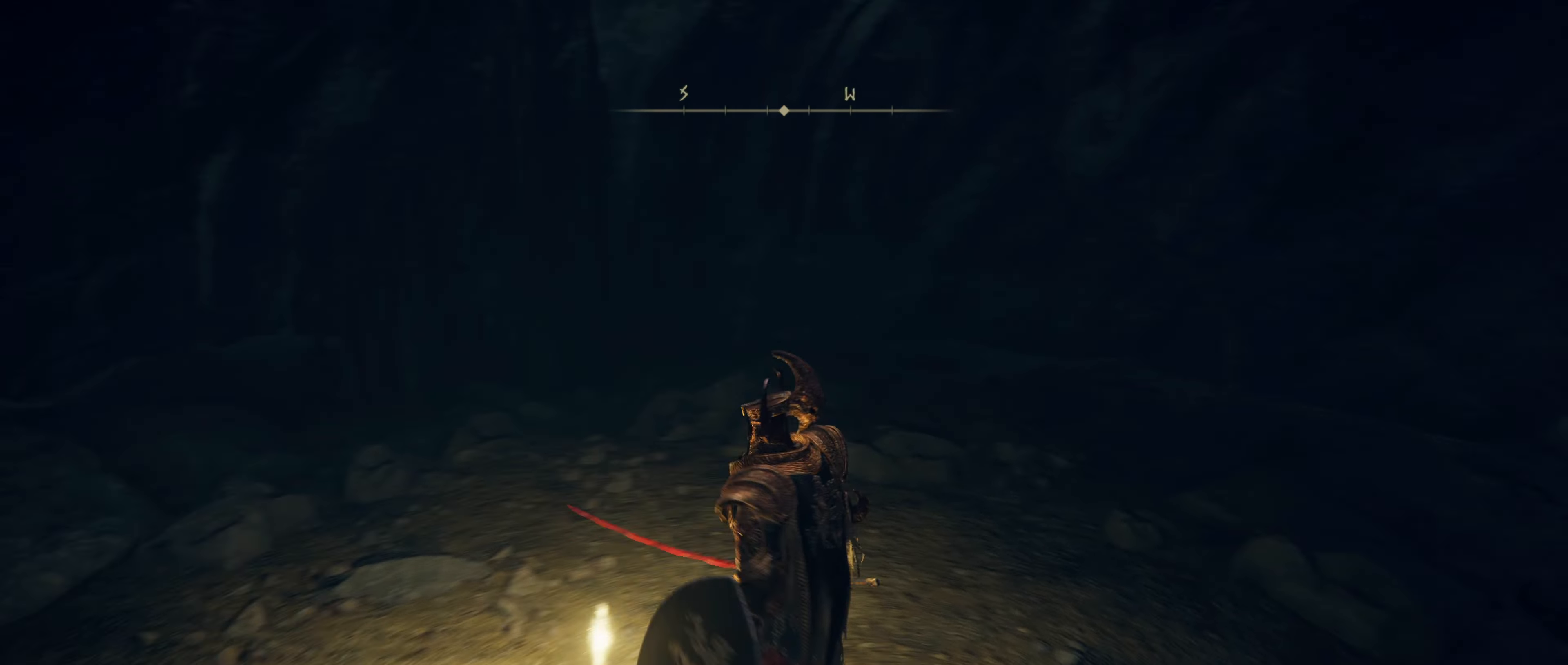
Gameplay with keyboard and mouse; each line is a JSON object with the keys and mouse buttons held at the frame after it. "events" lists presses ("down") and releases ("up") of "1", "2", "3", "4", "5", "a", "alt", "c", "caps_lock", "ctrl", "d", "e", "f", "g", "q", "r", "s", "shift", "t", "tab", "v", "w", "x", "z" and "mouse_wheel" between this image and that frame as [ms after this image, input, new state], when the widget could be followed in between. "mouse_wheel" = the "wheel" button of the "mouse" list. No other keys are recorded. "wheel" means that the mouse wheel is clicked or scrolled. Not read: mouse_move.
{"keys": ["shift", "w"], "mouse": [], "events": [[200, "d", "down"], [300, "w", "down"], [450, "shift", "down"], [500, "d", "up"]]}
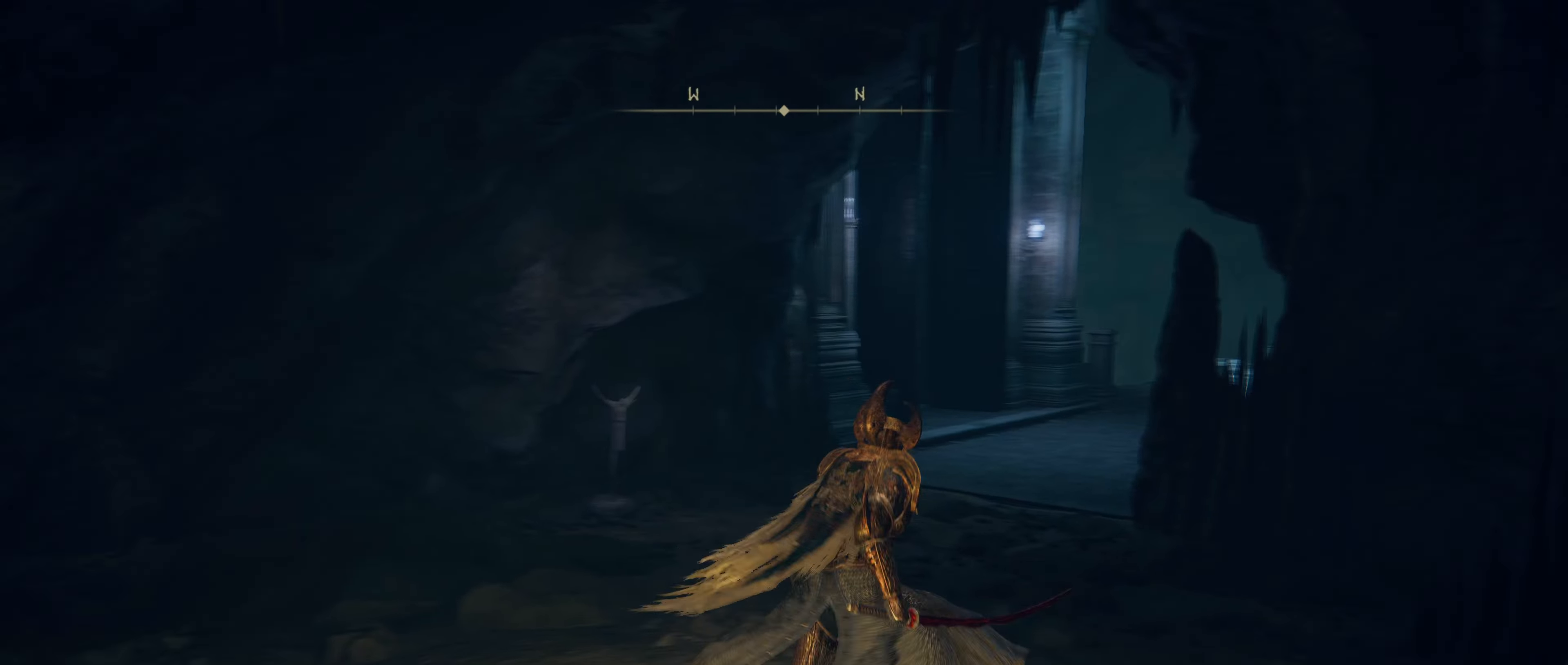
{"keys": ["shift", "w"], "mouse": [], "events": []}
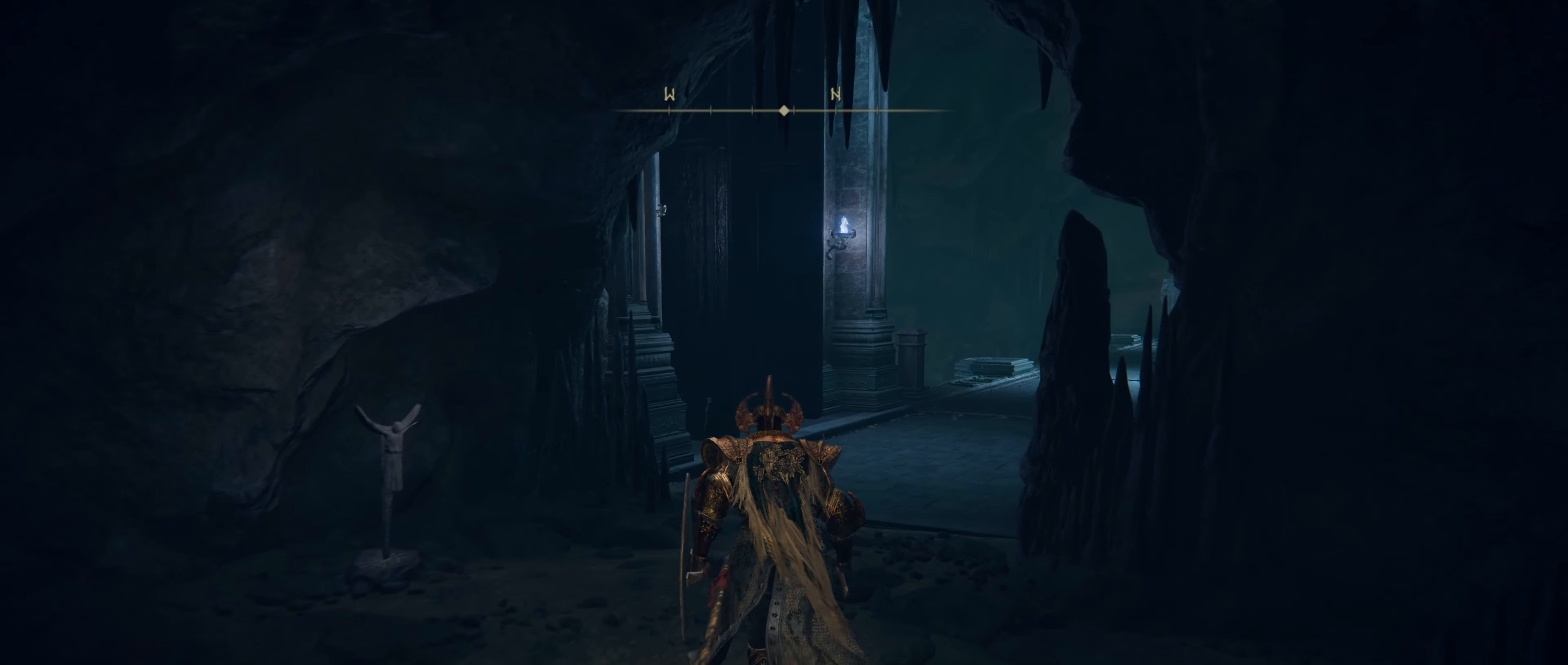
{"keys": ["shift", "w"], "mouse": [], "events": []}
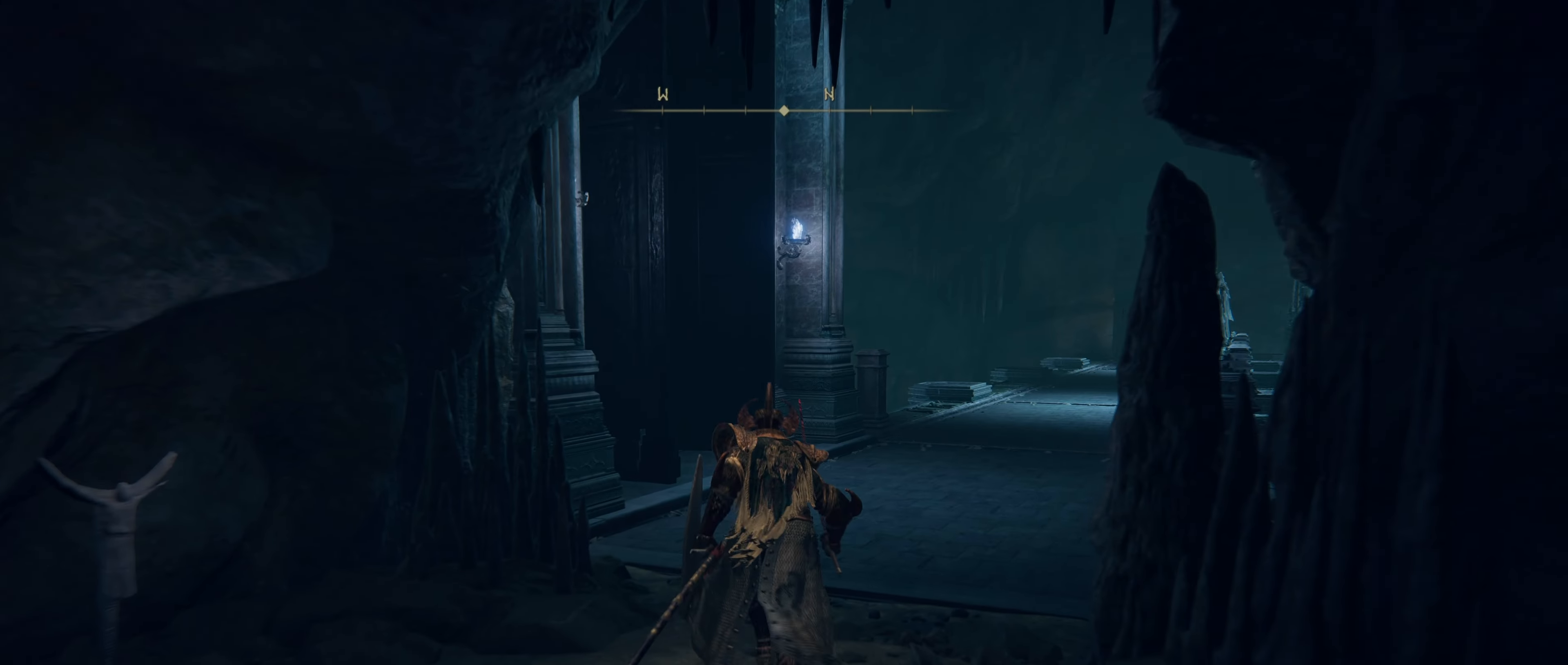
{"keys": ["shift", "w"], "mouse": [], "events": []}
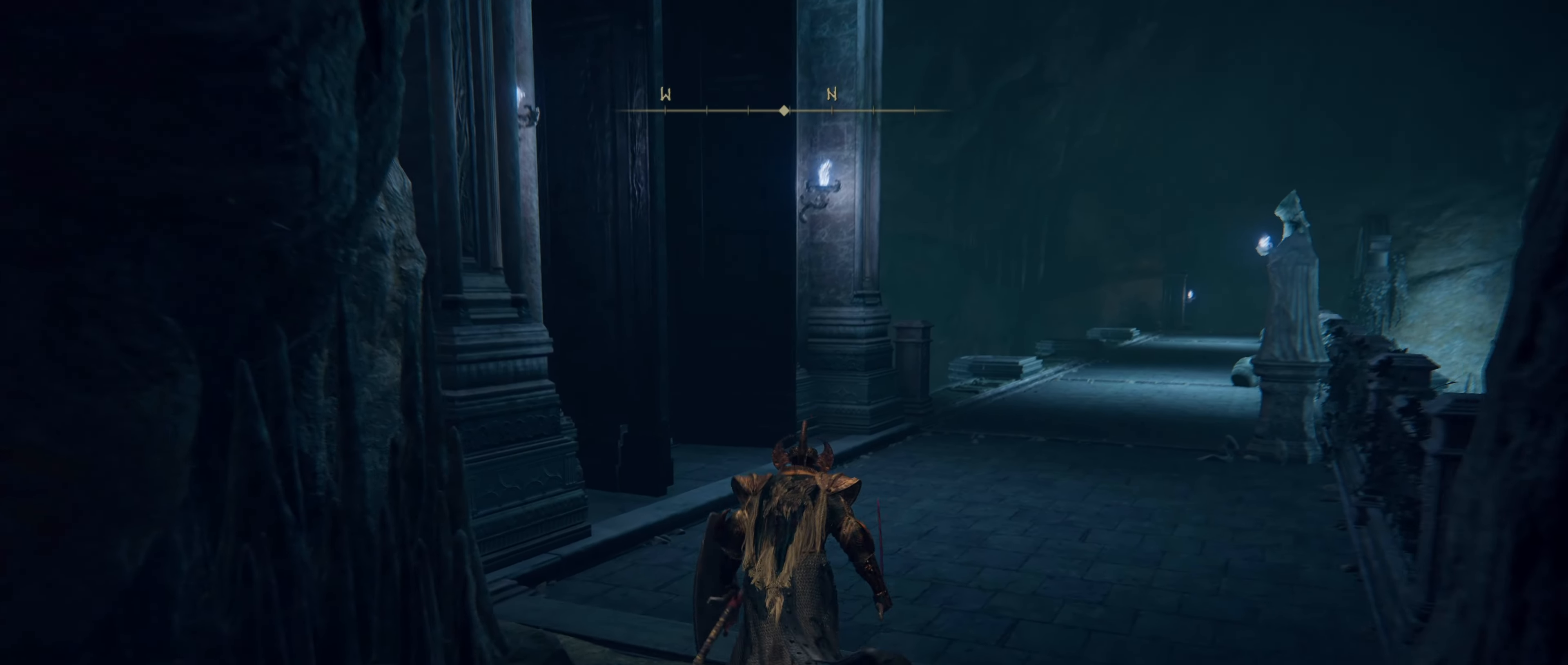
{"keys": ["shift", "w"], "mouse": [], "events": []}
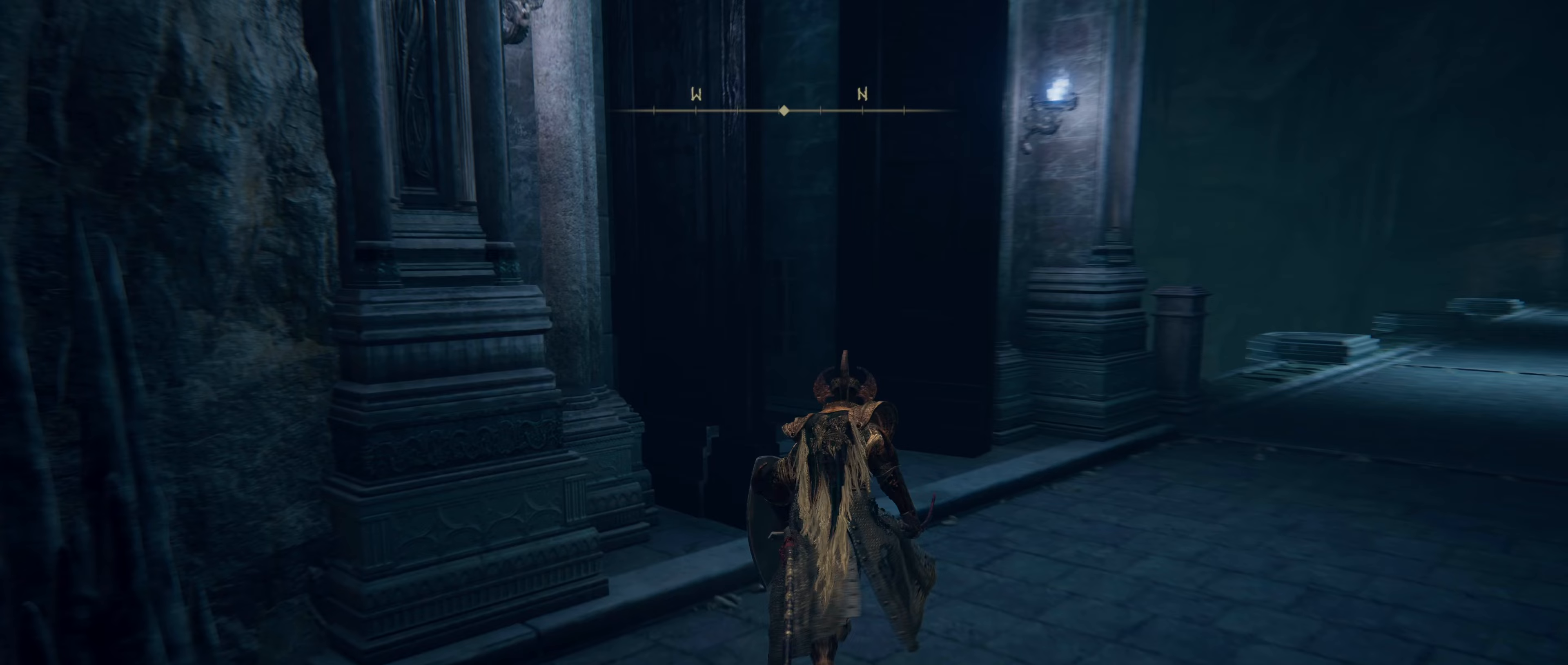
{"keys": ["shift", "w"], "mouse": [], "events": [[50, "d", "down"], [283, "d", "up"]]}
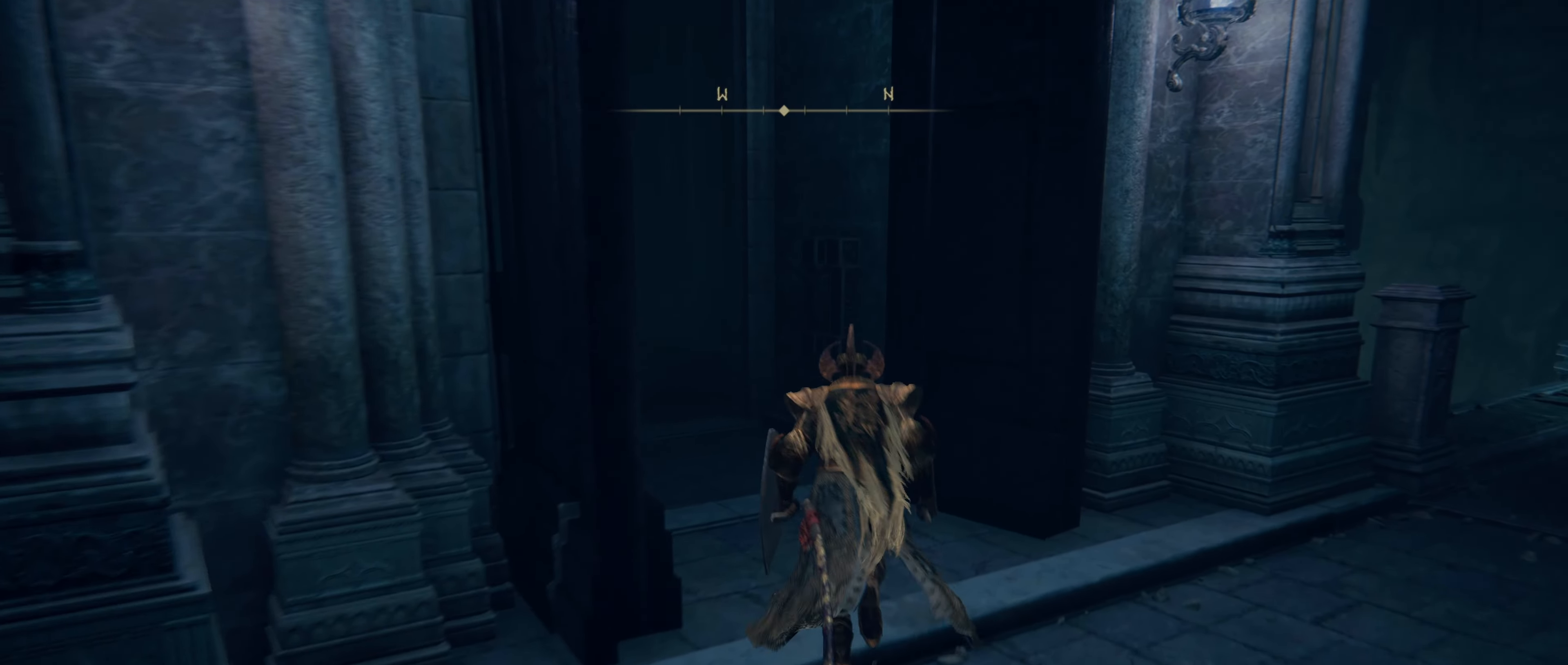
{"keys": ["a", "shift", "w"], "mouse": [], "events": [[300, "a", "down"]]}
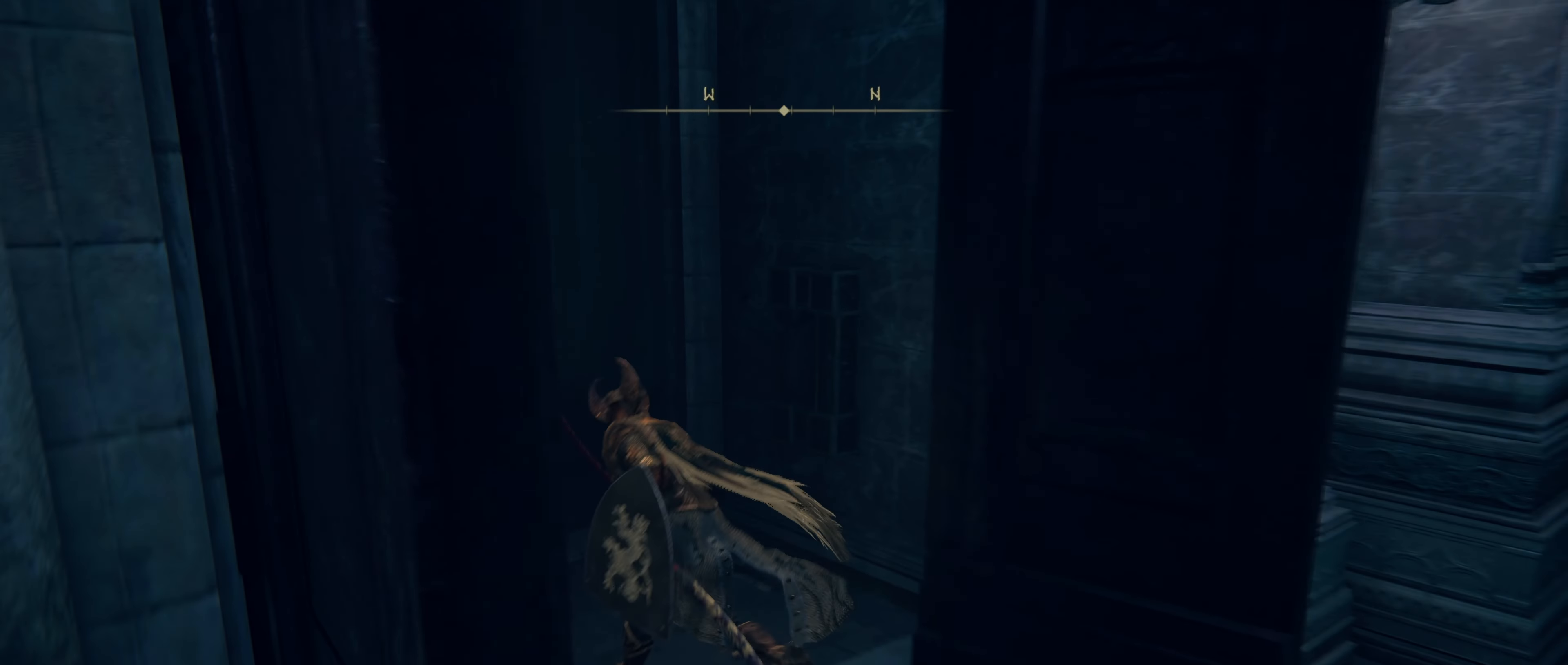
{"keys": [], "mouse": [], "events": [[33, "shift", "up"], [83, "a", "up"], [267, "w", "up"]]}
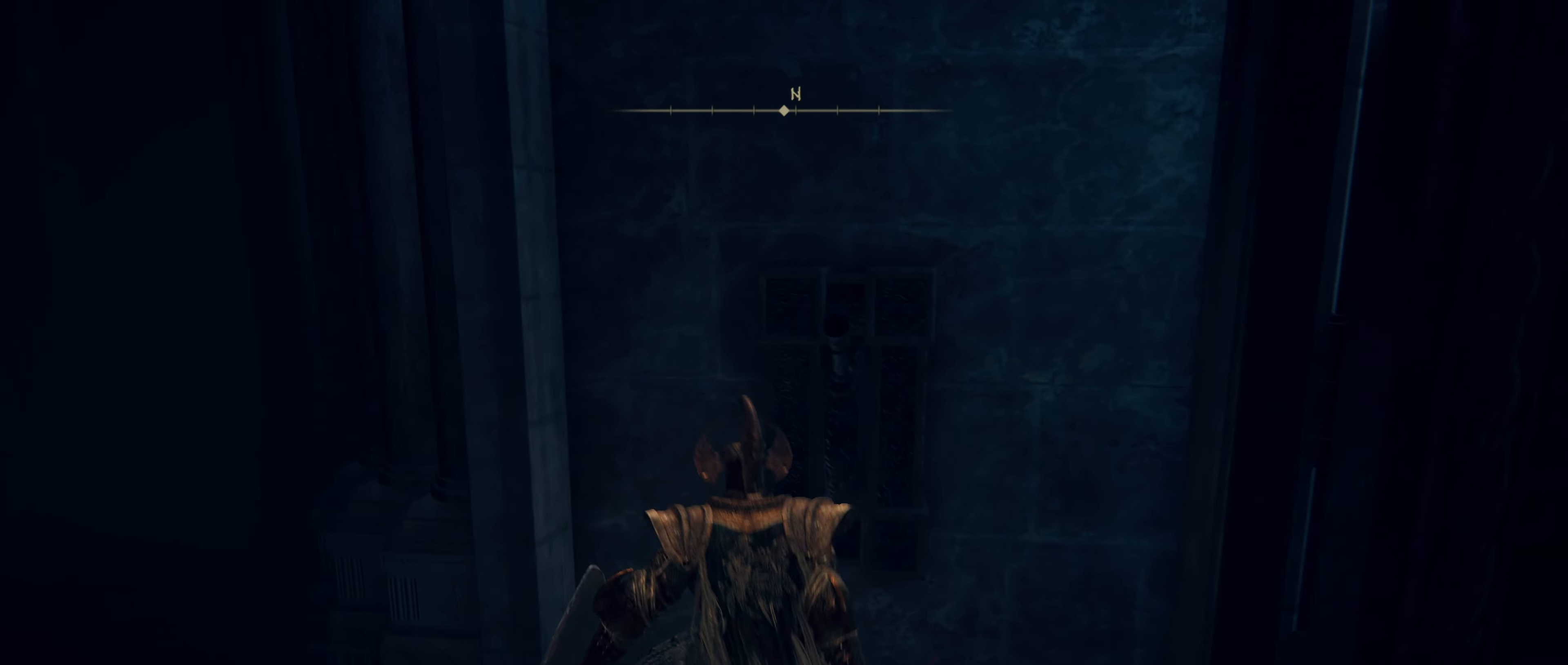
{"keys": [], "mouse": [], "events": [[100, "w", "down"], [183, "w", "up"]]}
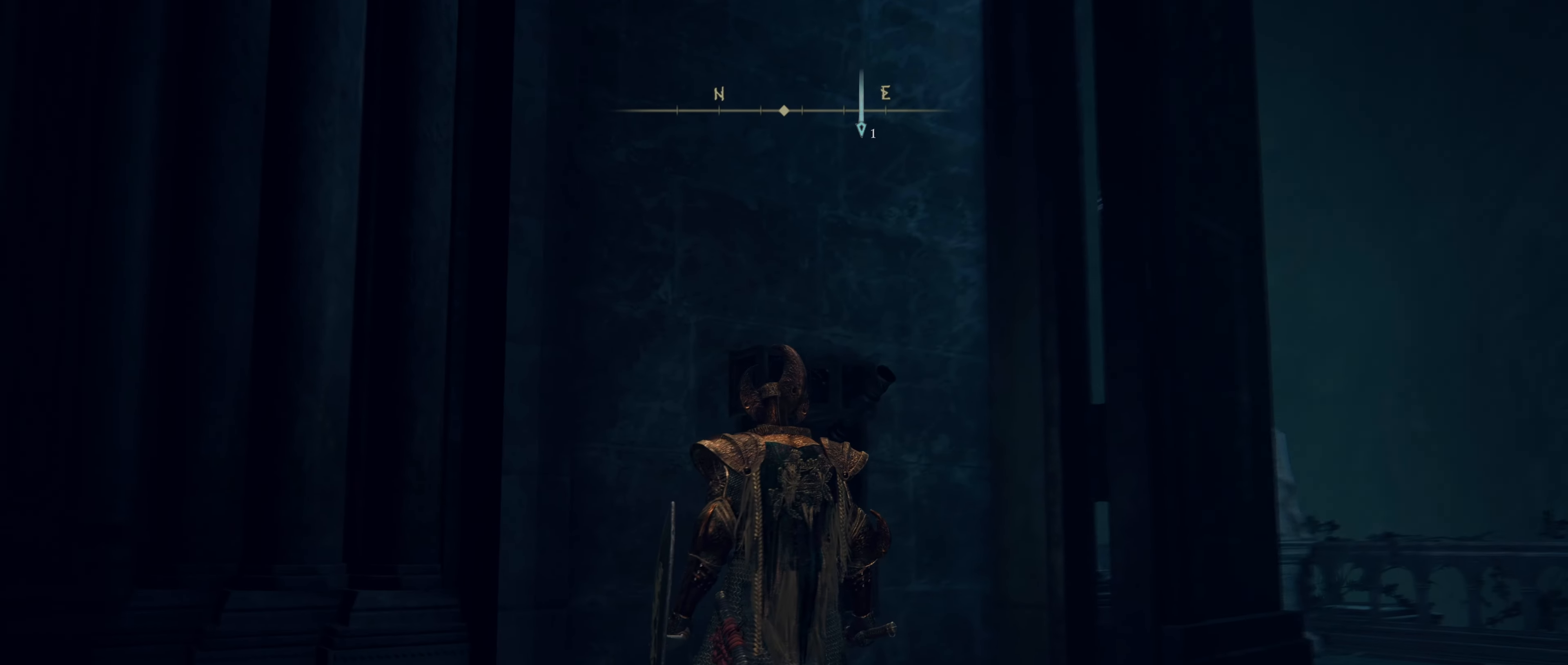
{"keys": ["d"], "mouse": [], "events": [[483, "d", "down"]]}
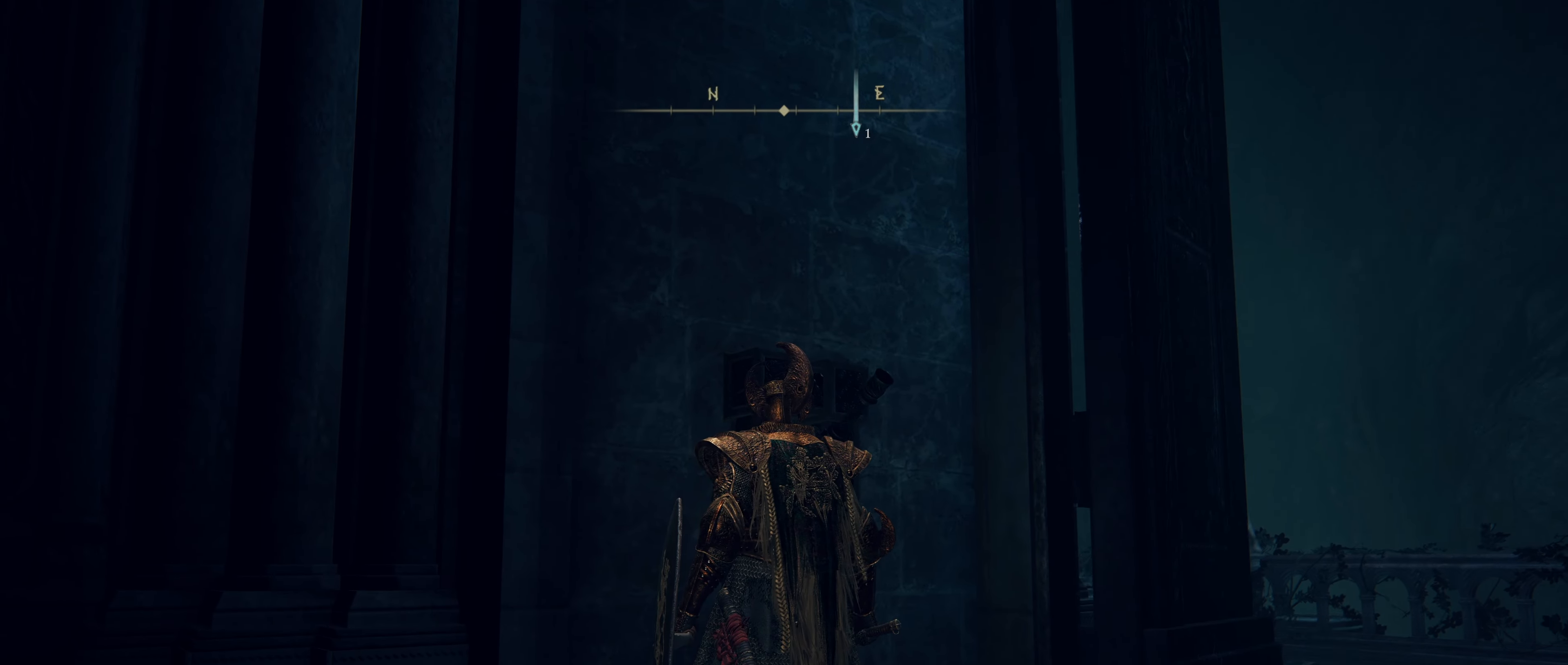
{"keys": [], "mouse": [], "events": [[33, "d", "up"]]}
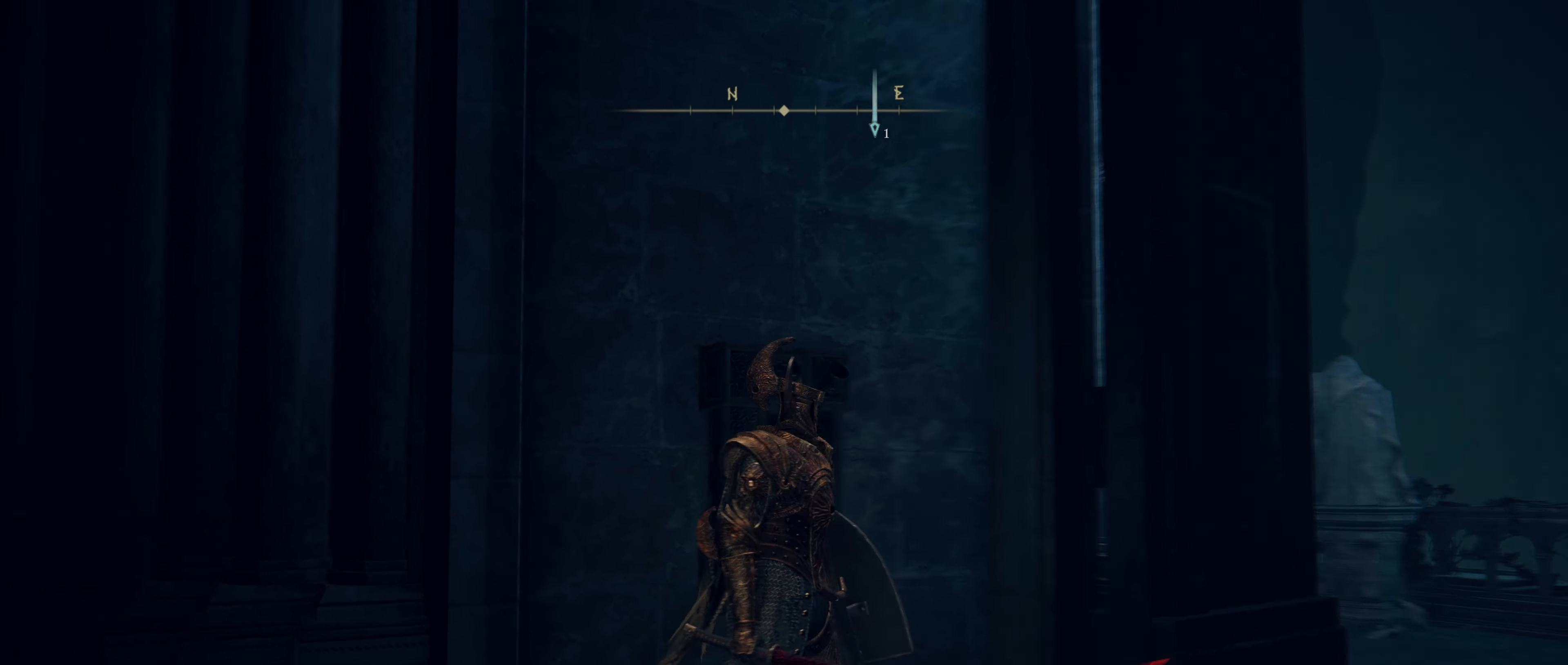
{"keys": ["a"], "mouse": [], "events": [[483, "a", "down"]]}
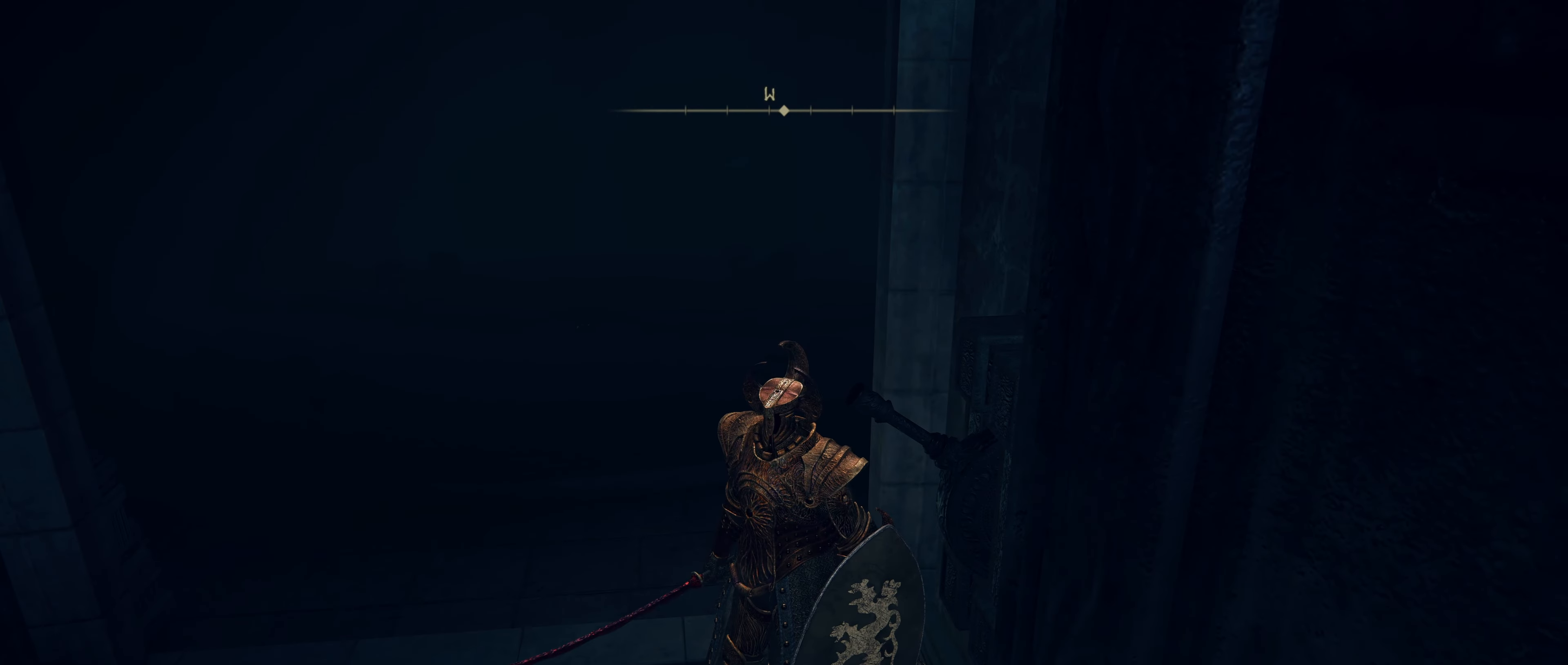
{"keys": ["shift", "w"], "mouse": [], "events": [[67, "w", "down"], [167, "a", "up"], [450, "shift", "down"]]}
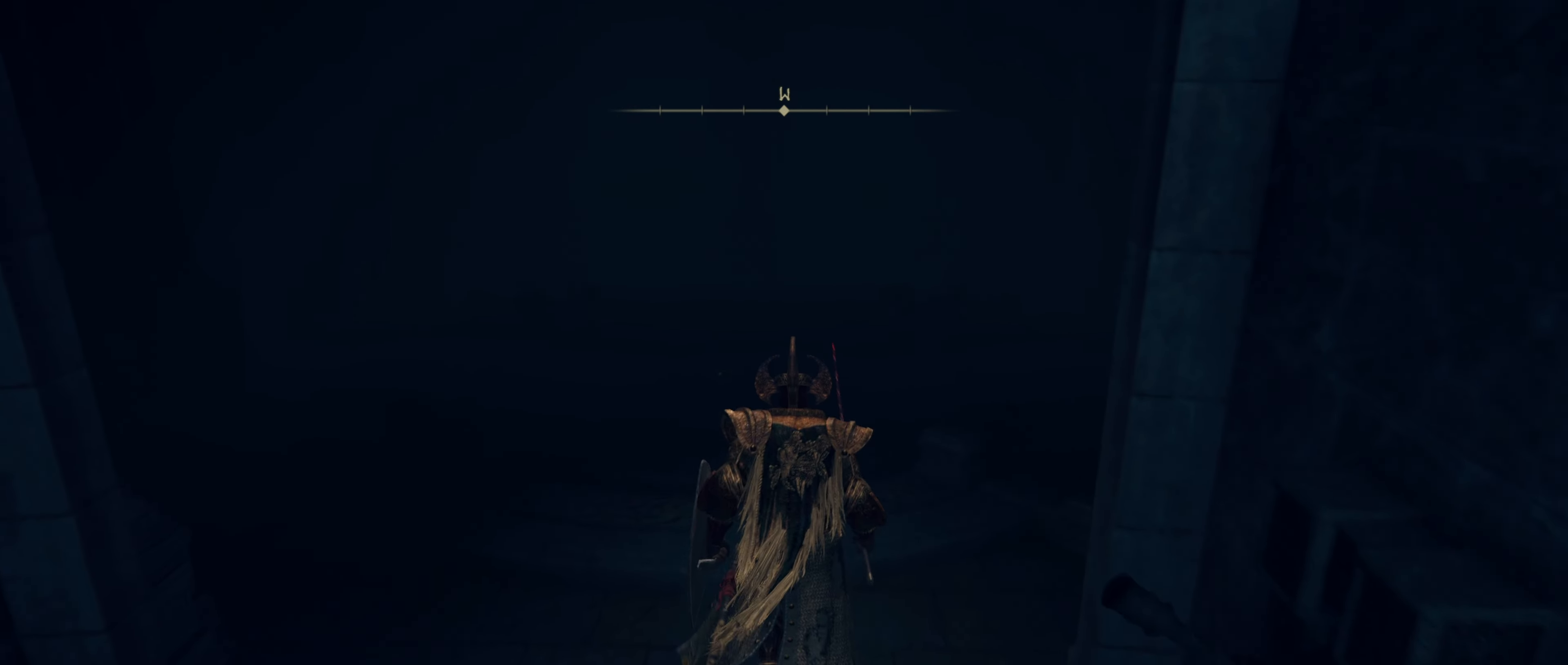
{"keys": ["shift", "w"], "mouse": [], "events": []}
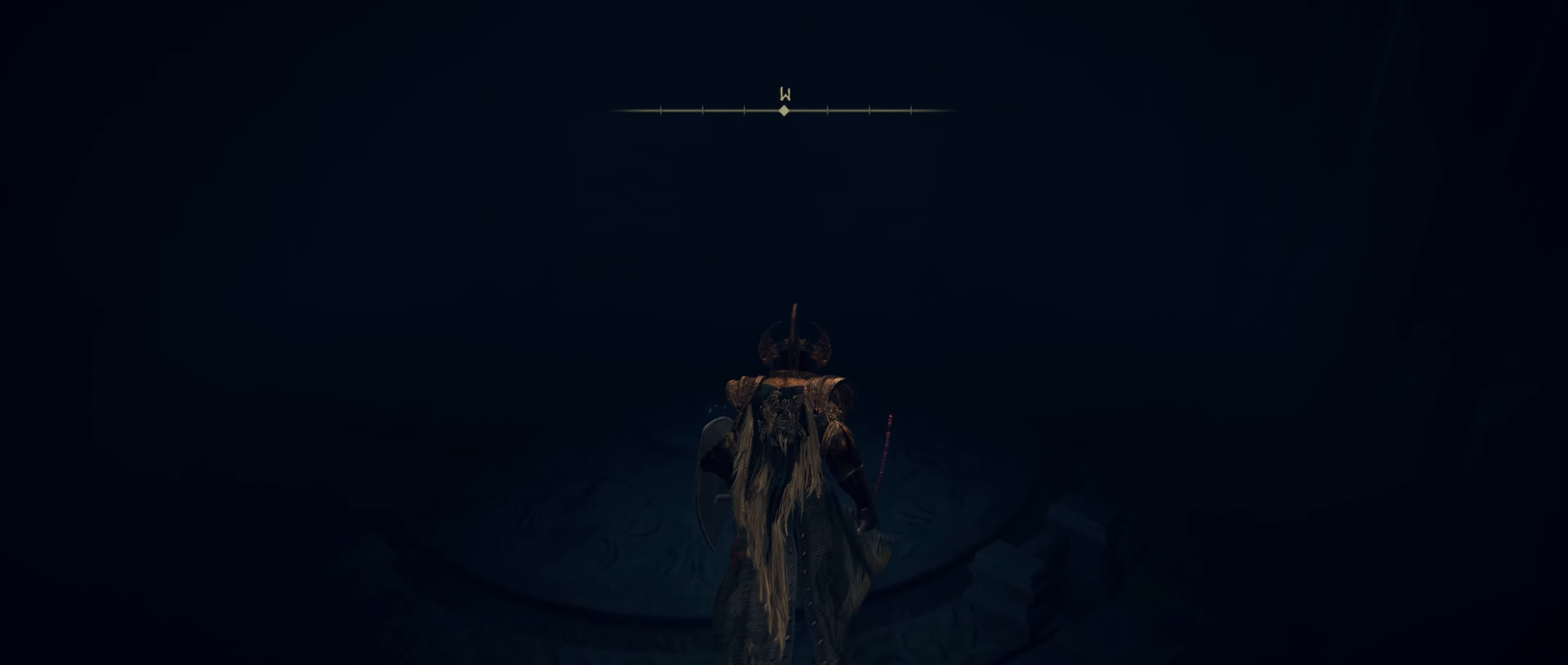
{"keys": [], "mouse": [], "events": [[200, "shift", "up"], [433, "w", "up"]]}
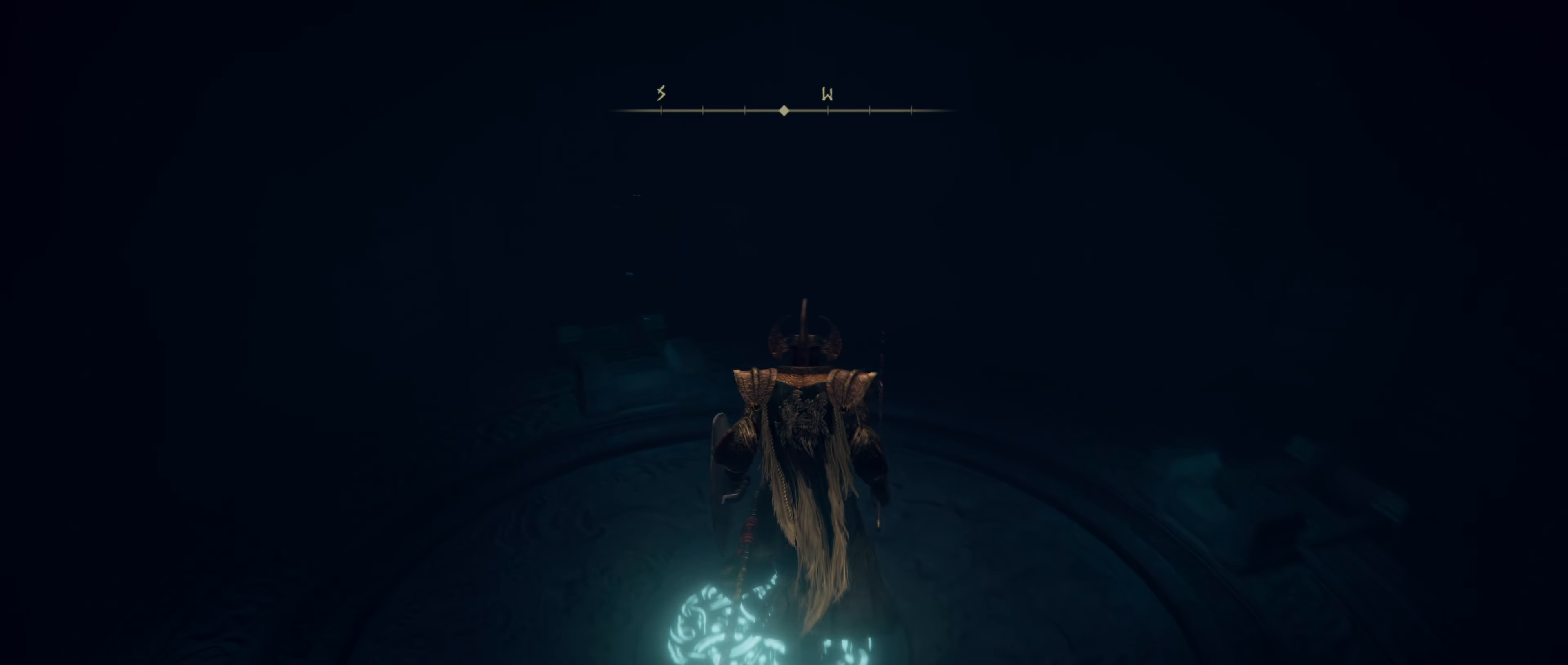
{"keys": ["s"], "mouse": [], "events": [[400, "s", "down"]]}
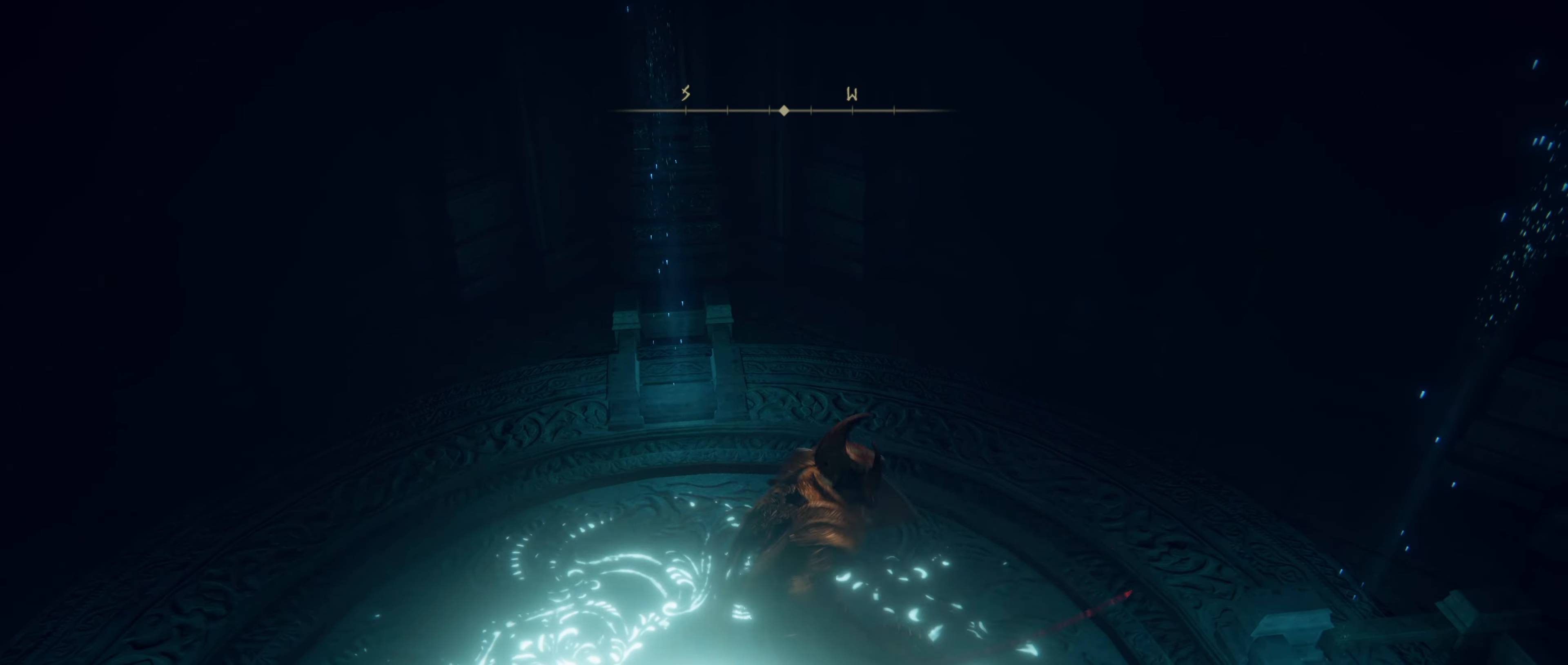
{"keys": [], "mouse": [], "events": [[33, "a", "down"], [83, "a", "up"], [83, "s", "up"]]}
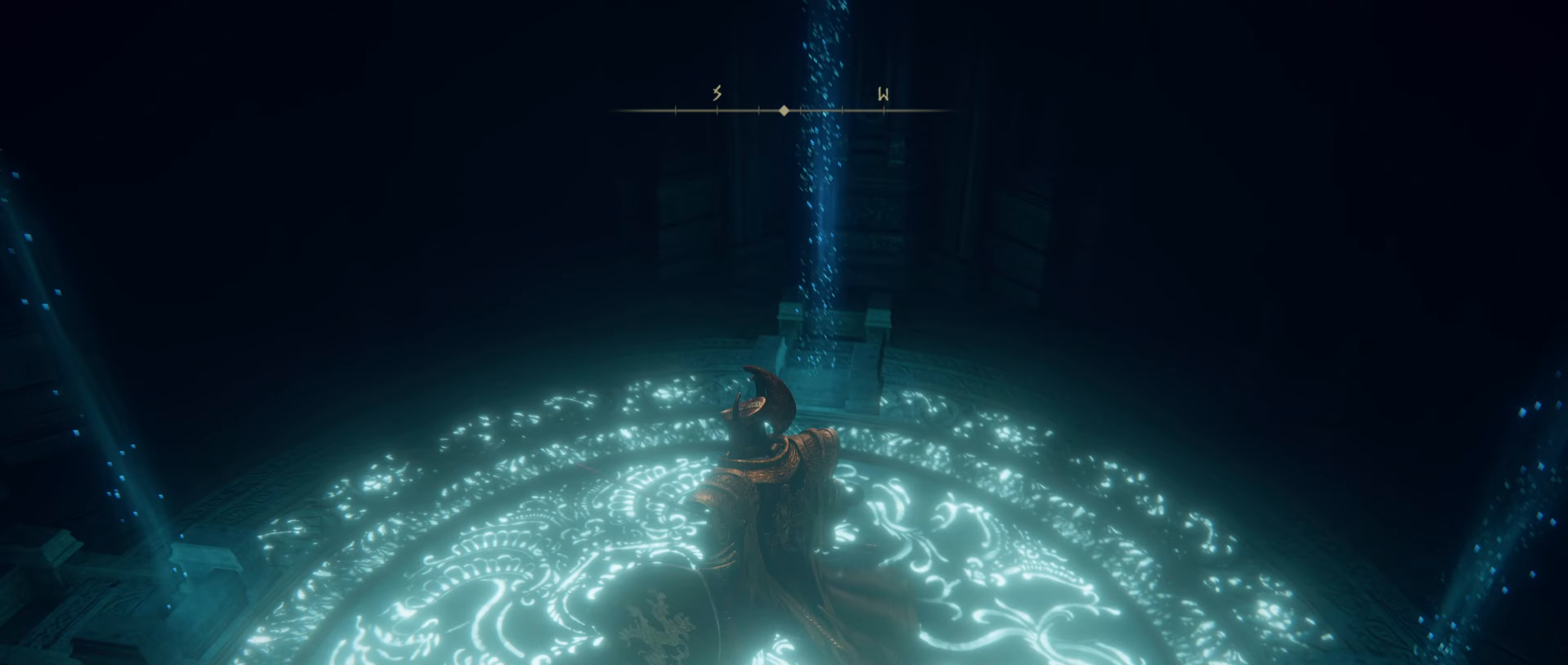
{"keys": [], "mouse": [], "events": []}
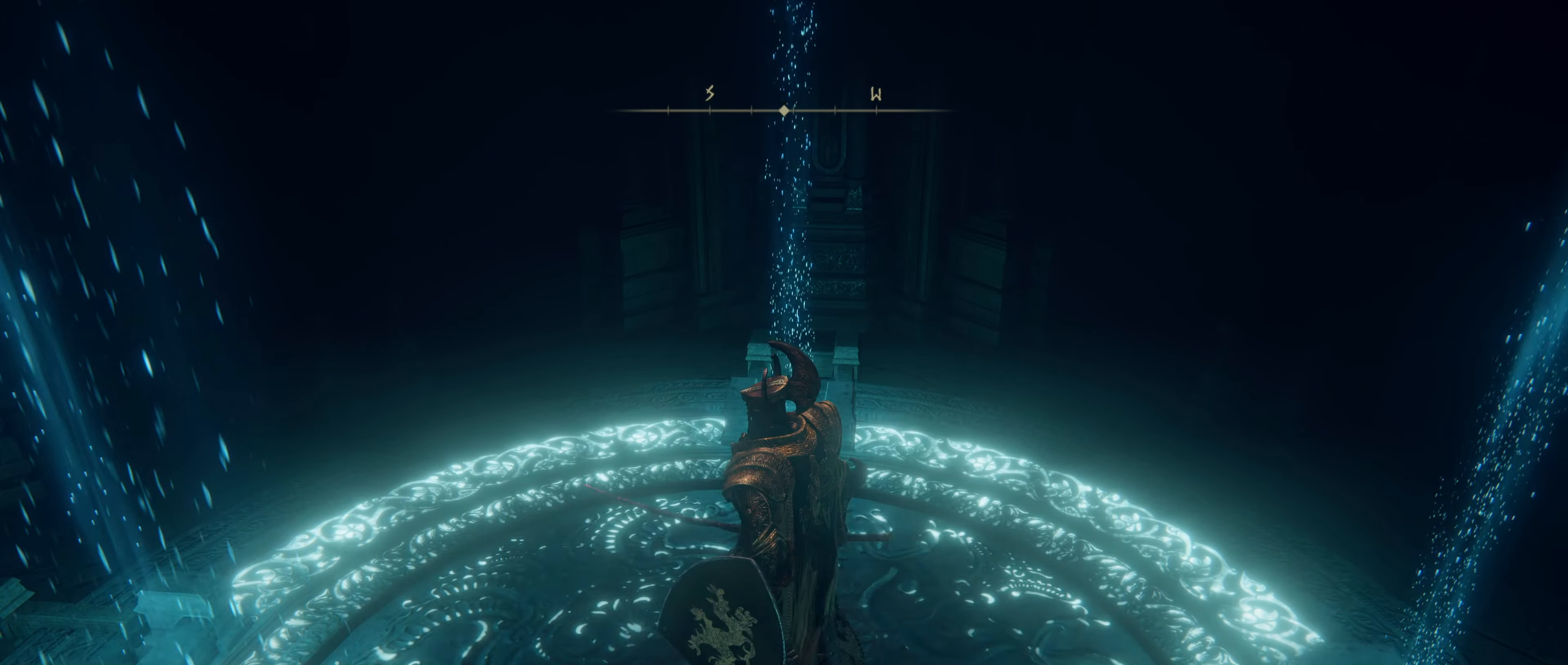
{"keys": [], "mouse": [], "events": []}
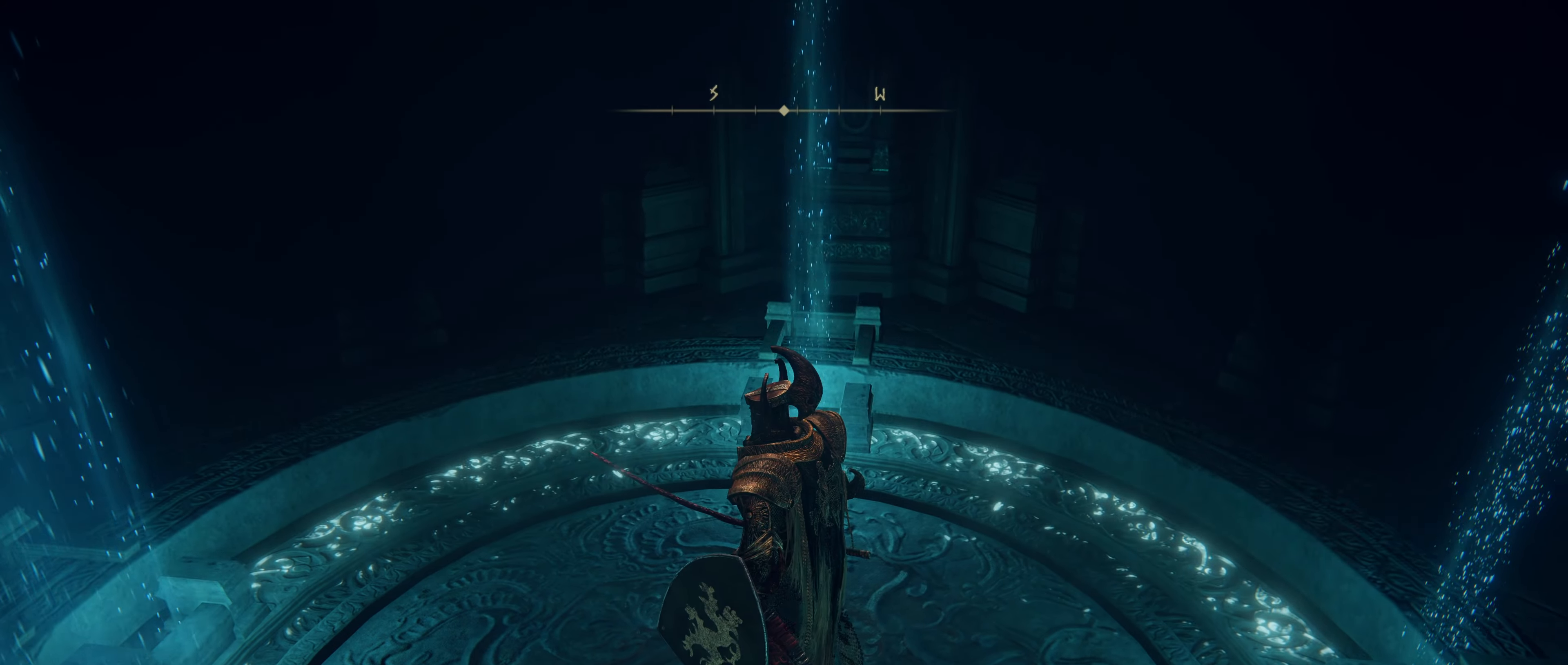
{"keys": [], "mouse": [], "events": []}
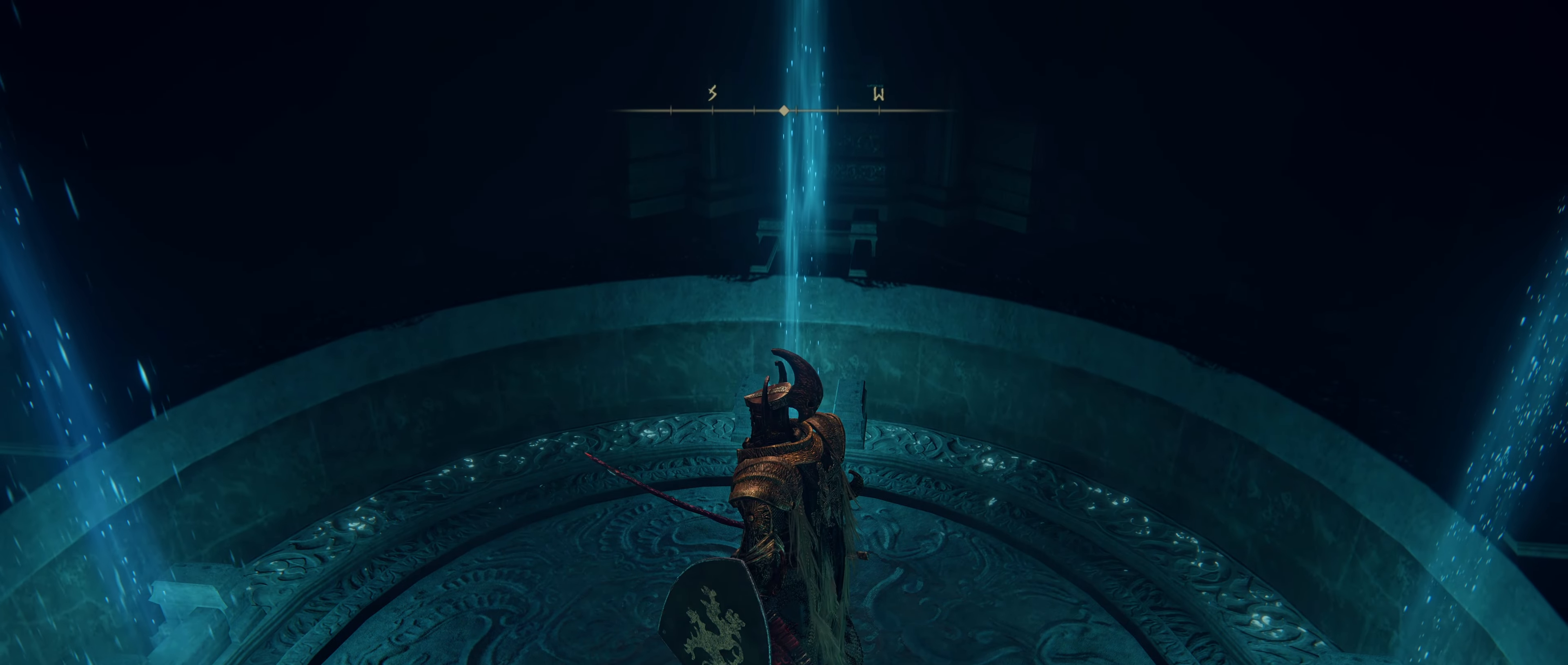
{"keys": [], "mouse": [], "events": []}
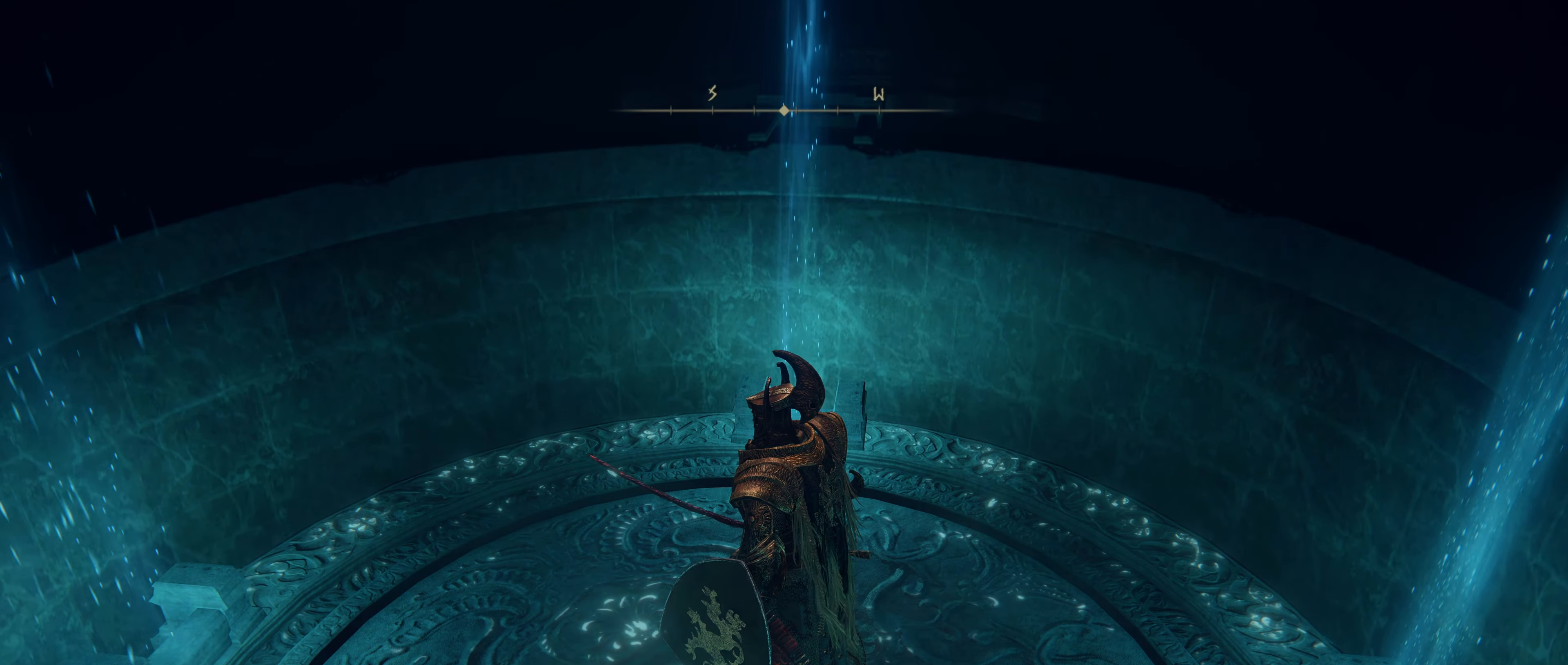
{"keys": [], "mouse": [], "events": []}
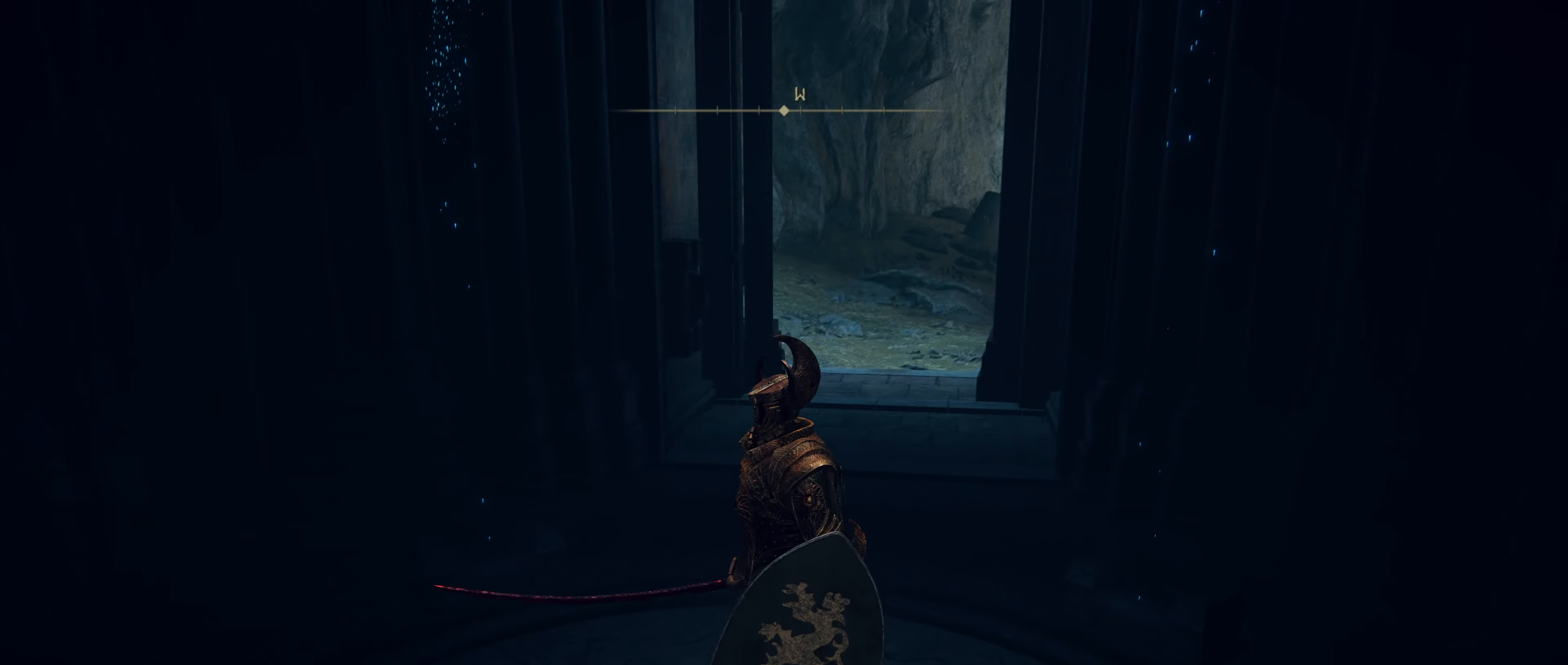
{"keys": ["shift", "w"], "mouse": [], "events": [[133, "w", "down"], [200, "shift", "down"]]}
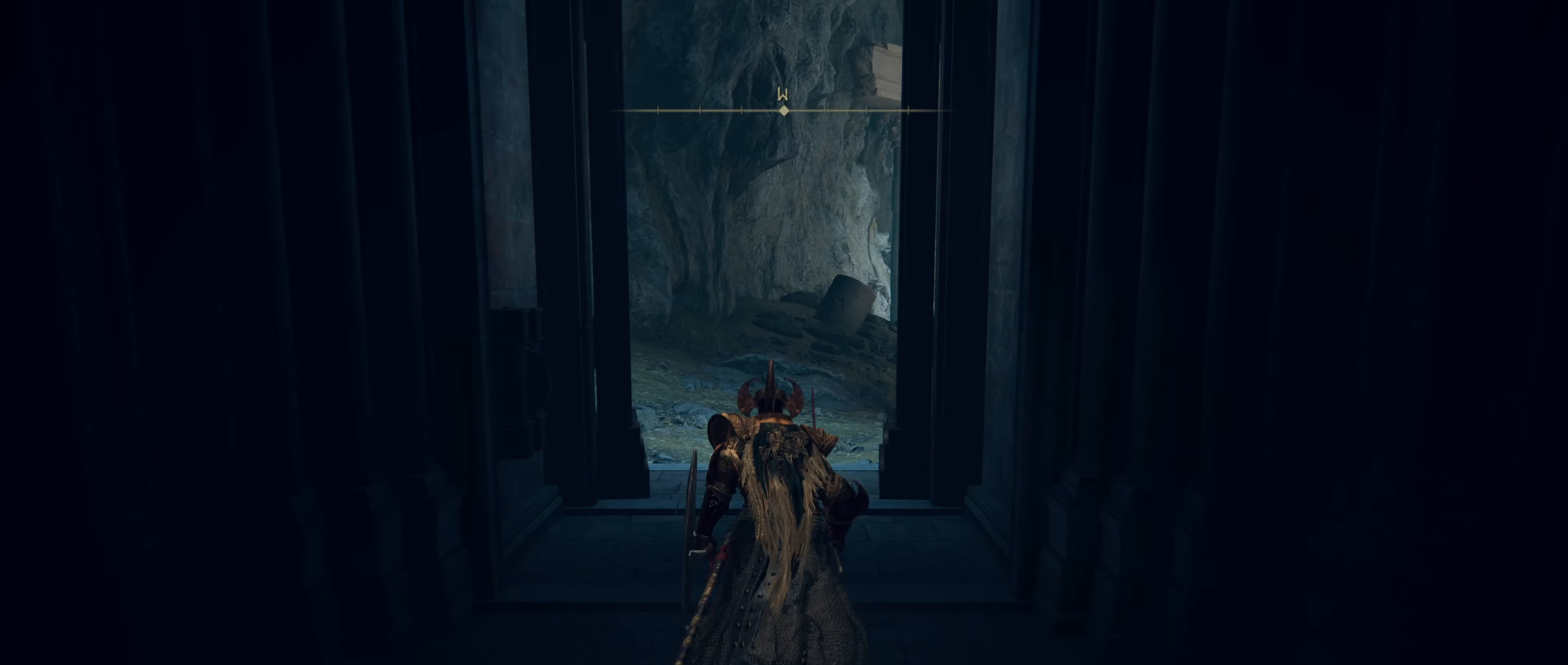
{"keys": ["shift", "w"], "mouse": [], "events": []}
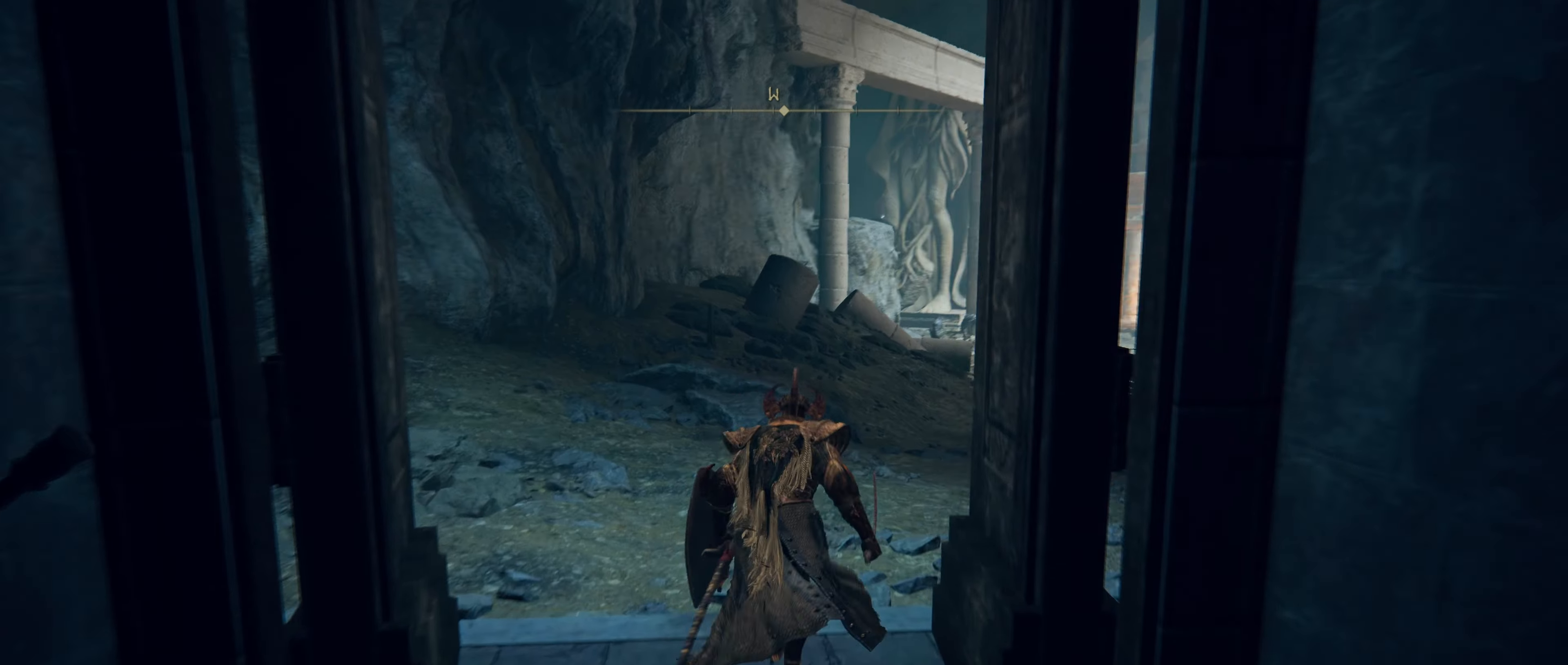
{"keys": ["a", "shift", "w"], "mouse": [], "events": [[150, "a", "down"]]}
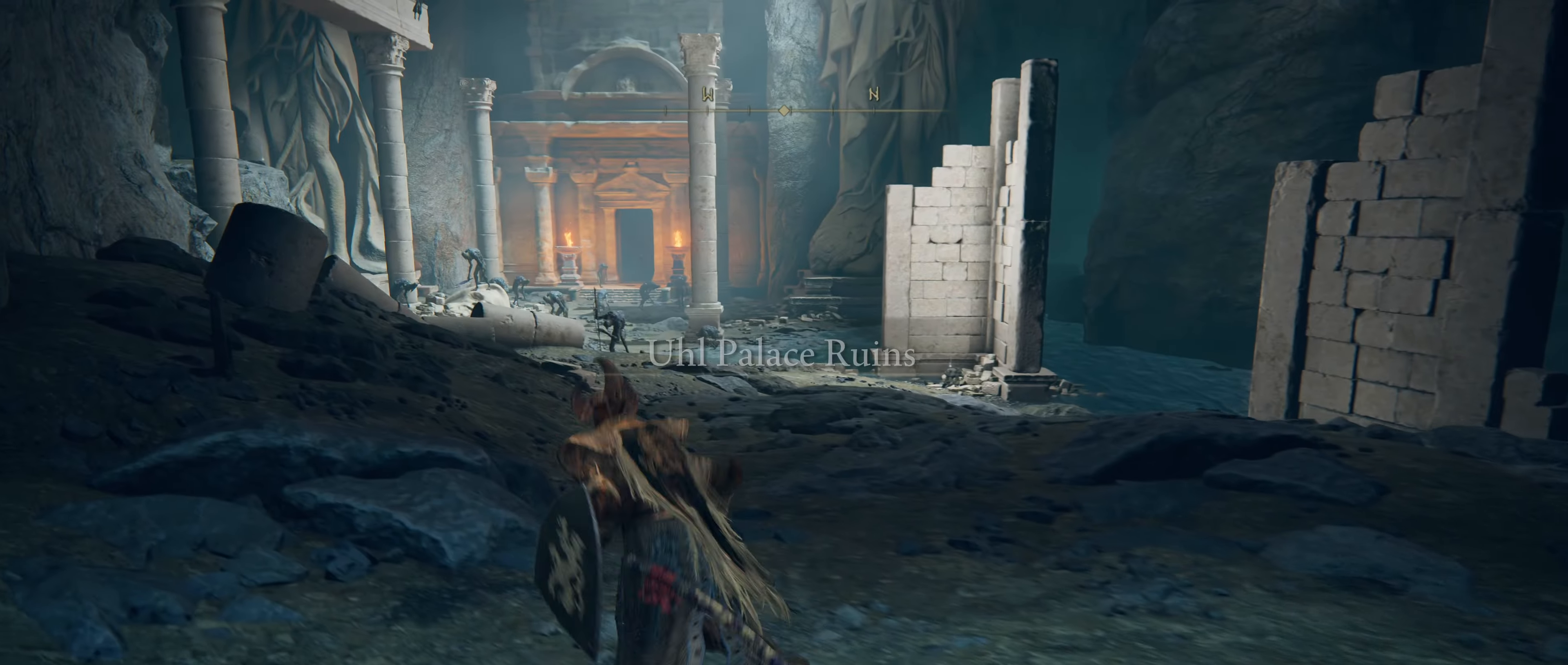
{"keys": ["shift", "w"], "mouse": [], "events": [[483, "a", "up"]]}